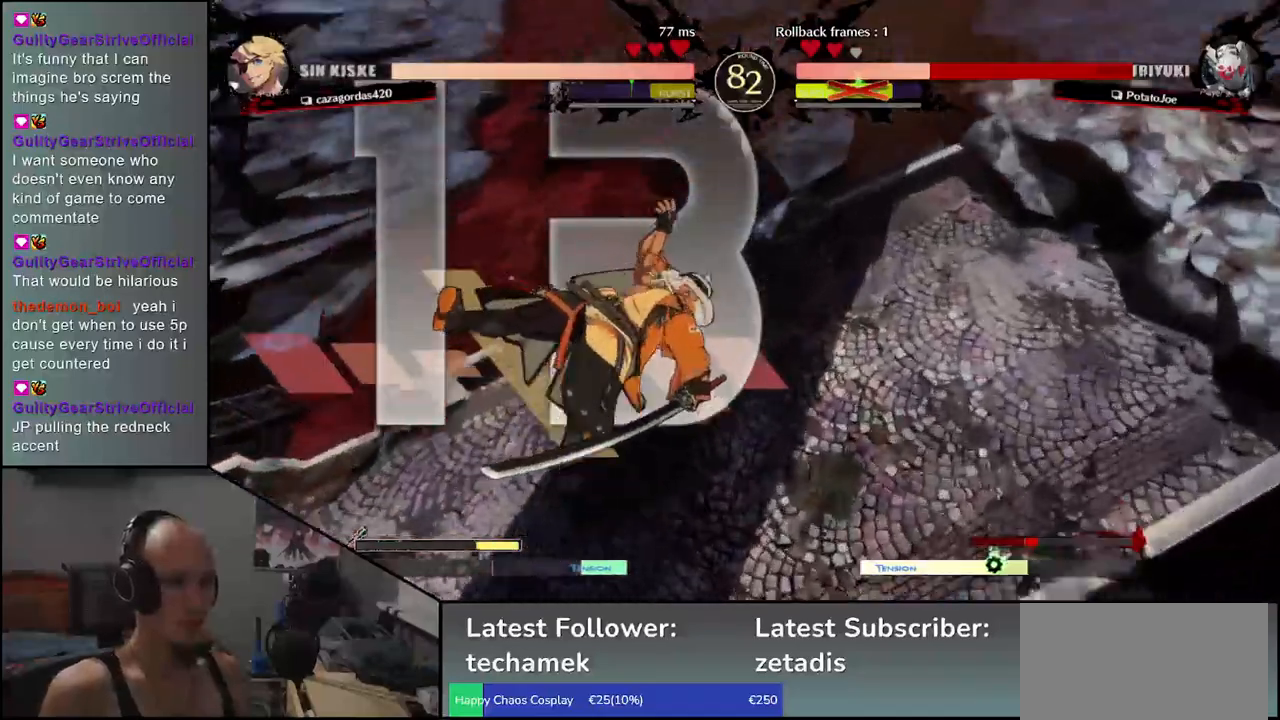
Gameplay with a controller (arcade stick); each line is a JSON object with the inputs held at the frame after it. "events" lists button and stick changes between this image and that frame as [ms after this image, input, new state], when the widget could be followed in between. Not read: L3 R3.
{"buttons": [], "left_stick": "left", "events": []}
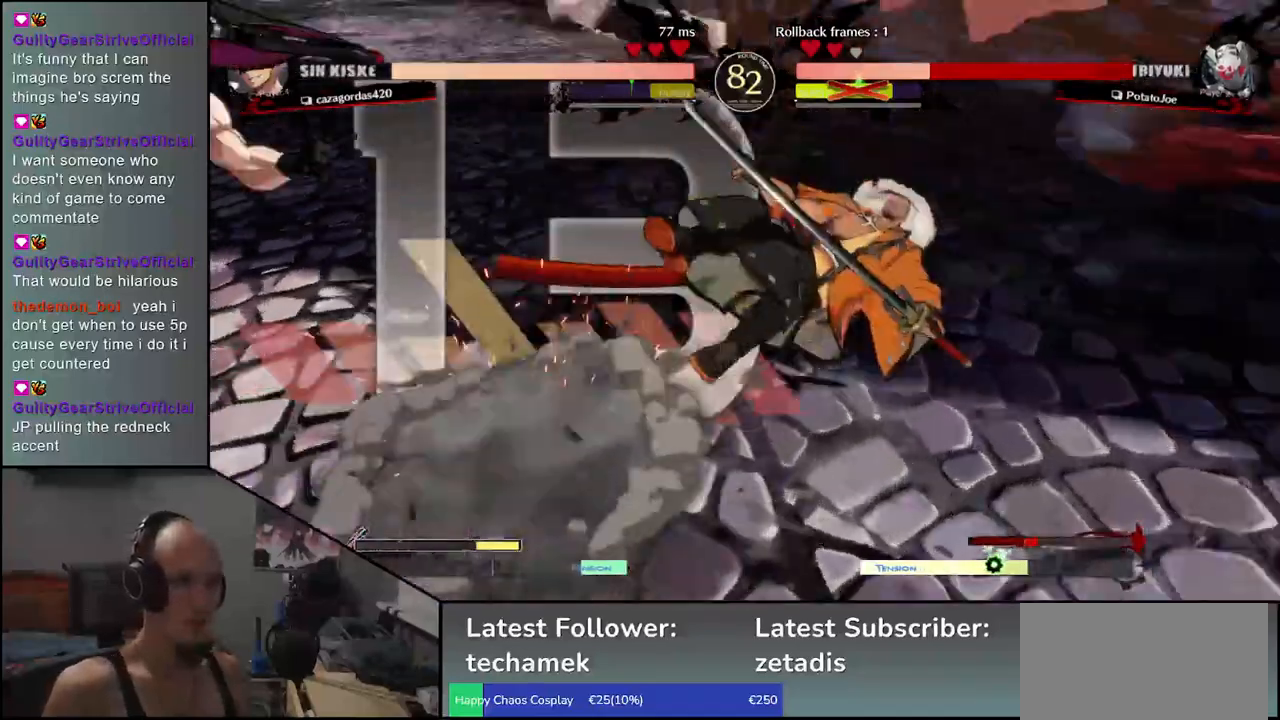
{"buttons": [], "left_stick": "right", "events": [[167, "left_stick", "right"]]}
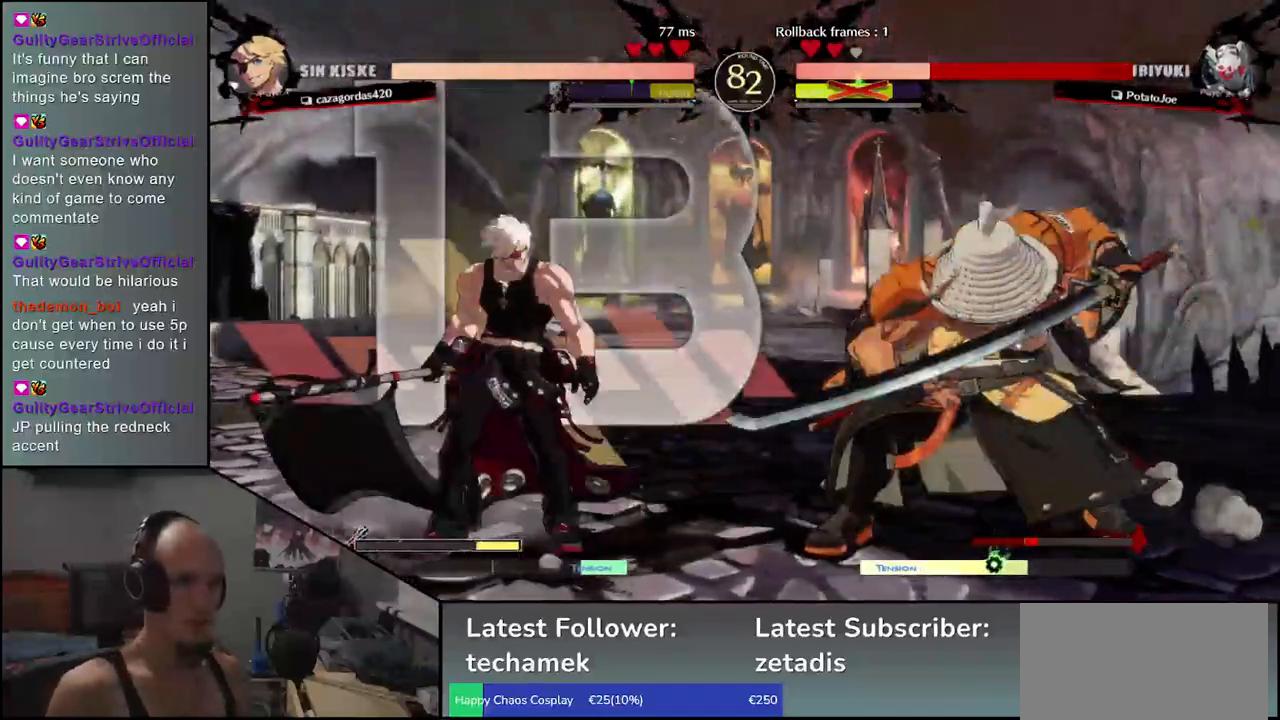
{"buttons": ["SQUARE"], "left_stick": "left", "events": [[267, "left_stick", "down"], [300, "SQUARE", "down"], [317, "left_stick", "left"]]}
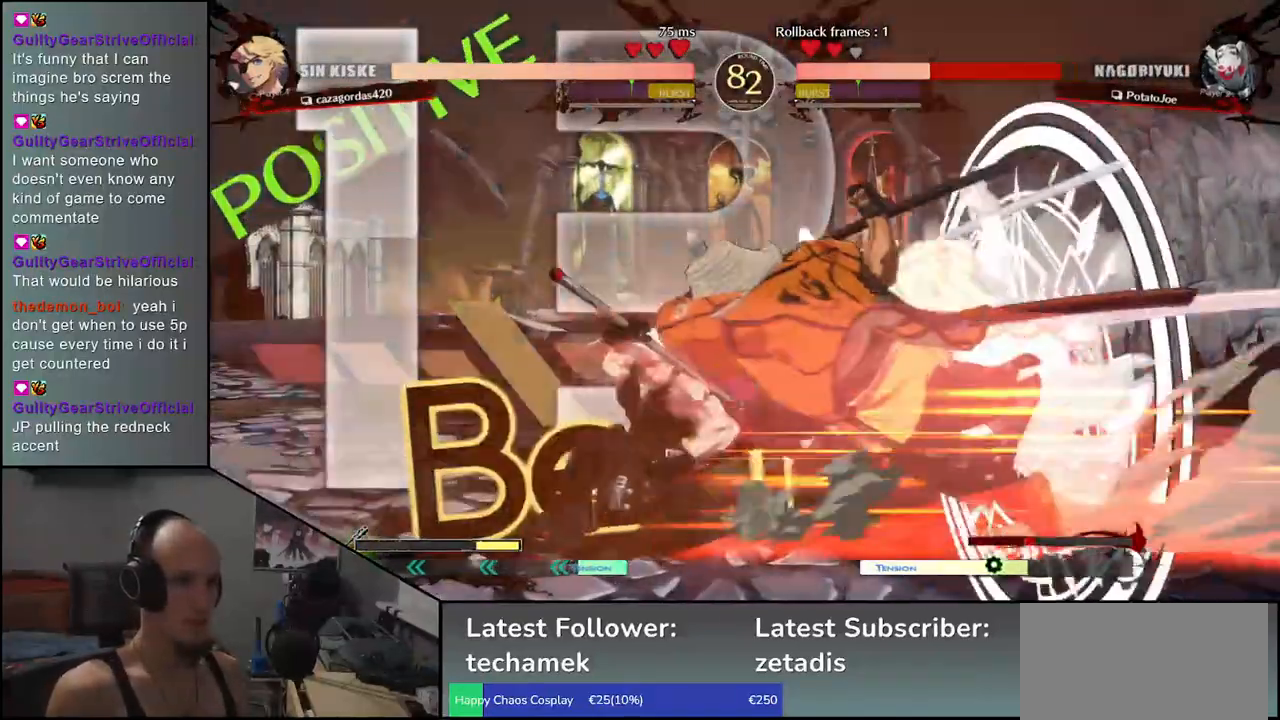
{"buttons": [], "left_stick": "center", "events": [[150, "SQUARE", "up"], [217, "left_stick", "center"]]}
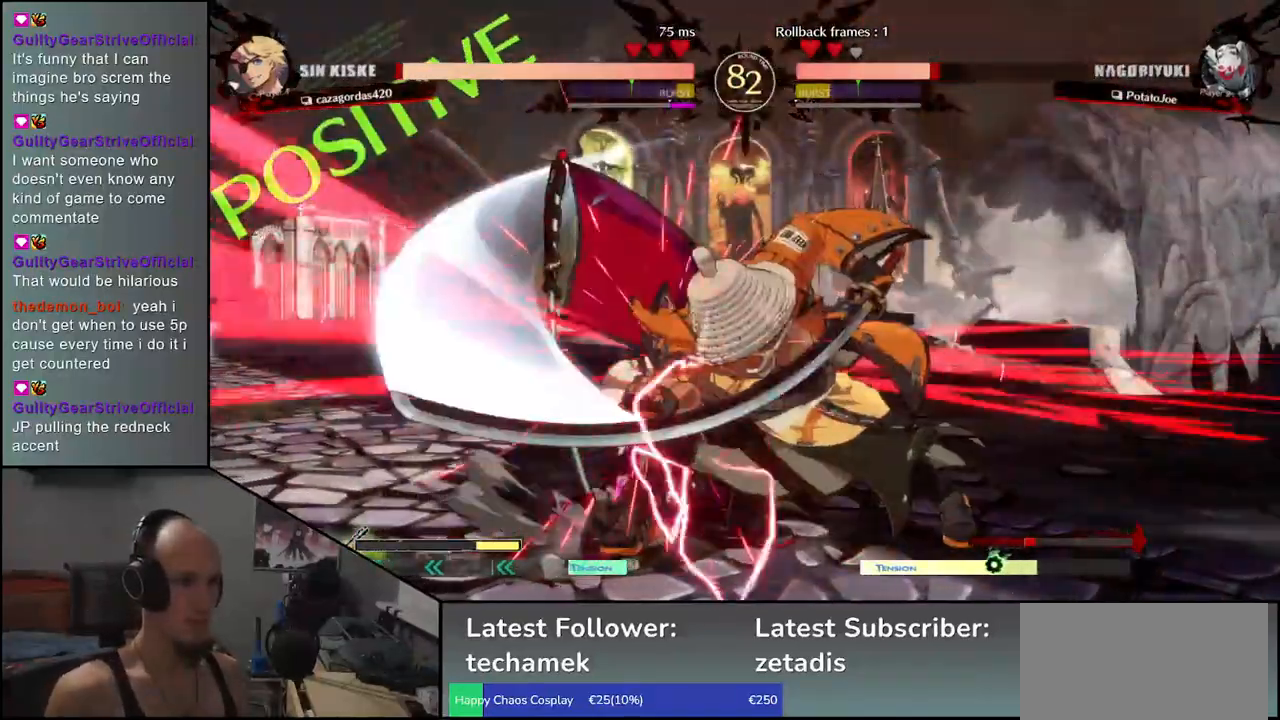
{"buttons": [], "left_stick": "down", "events": [[100, "left_stick", "down"], [233, "R1", "down"], [317, "R1", "up"], [433, "R1", "down"], [483, "R1", "up"]]}
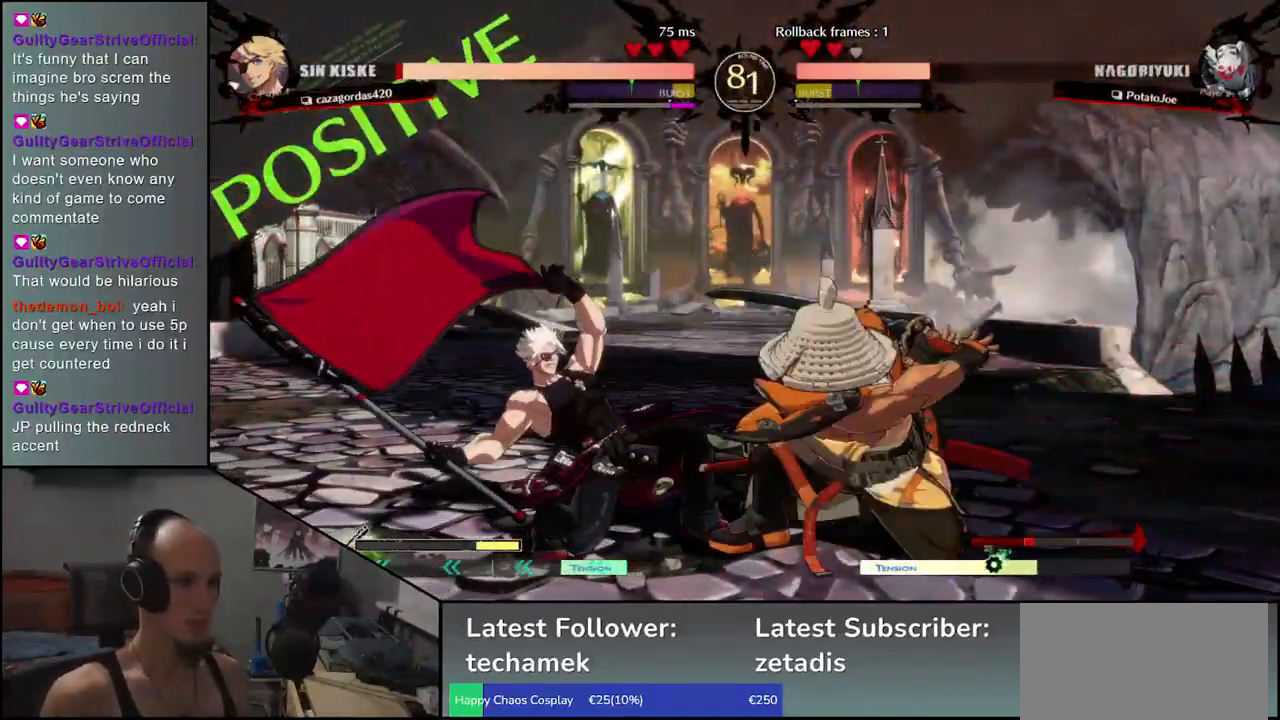
{"buttons": [], "left_stick": "center", "events": [[117, "R1", "down"], [183, "R1", "up"], [267, "left_stick", "center"], [350, "L1", "down"], [417, "L1", "up"]]}
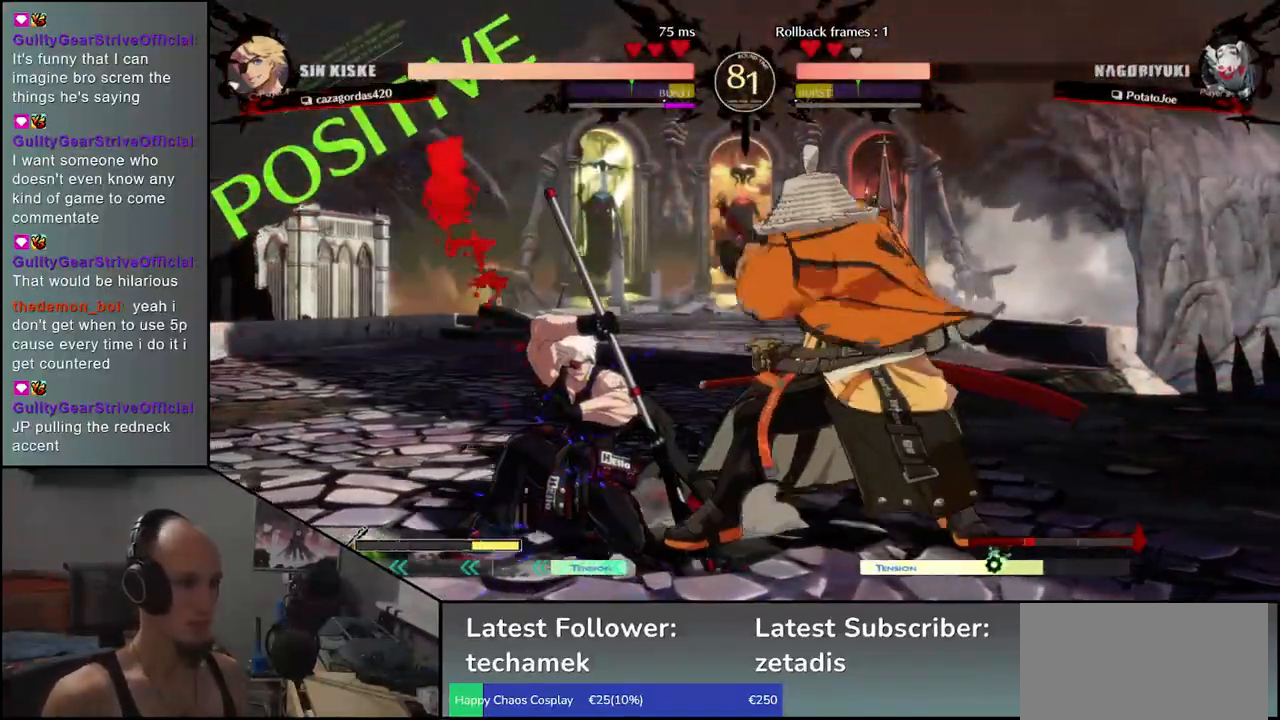
{"buttons": [], "left_stick": "center", "events": [[17, "L1", "down"], [117, "L1", "up"]]}
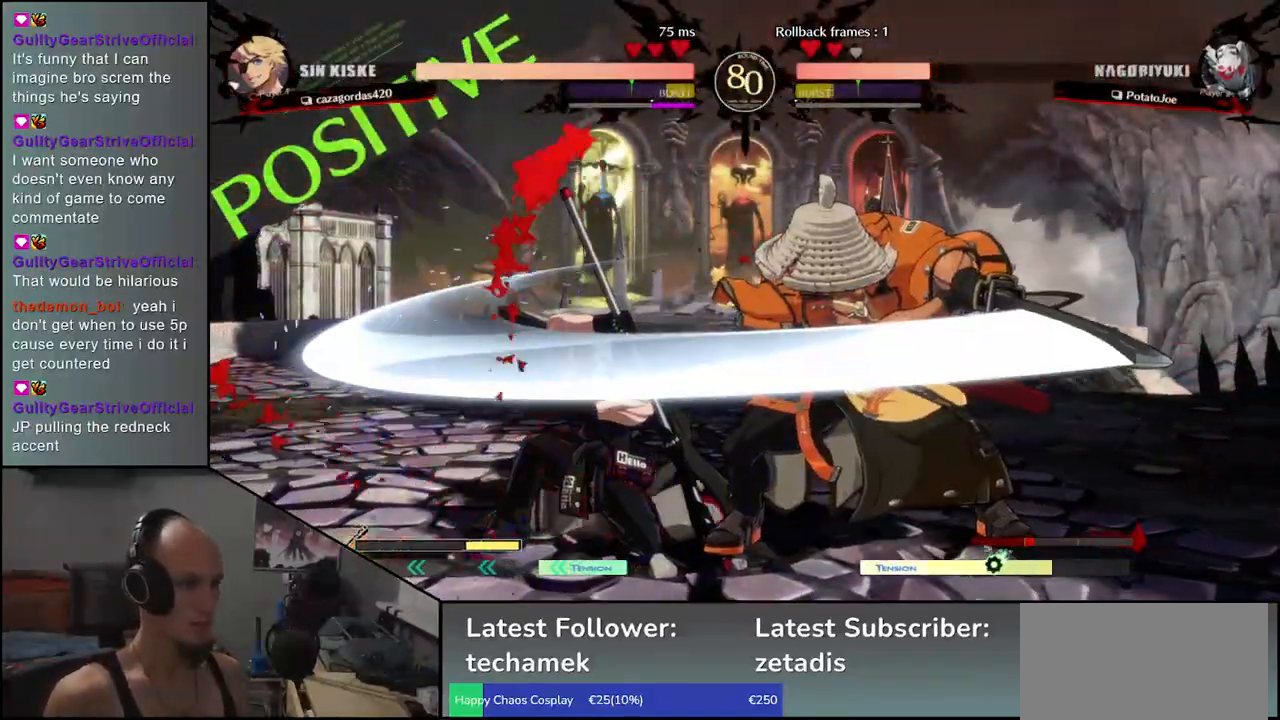
{"buttons": [], "left_stick": "center", "events": [[33, "left_stick", "right"], [183, "left_stick", "down"], [300, "left_stick", "right"], [350, "L1", "down"], [383, "left_stick", "center"], [433, "L1", "up"]]}
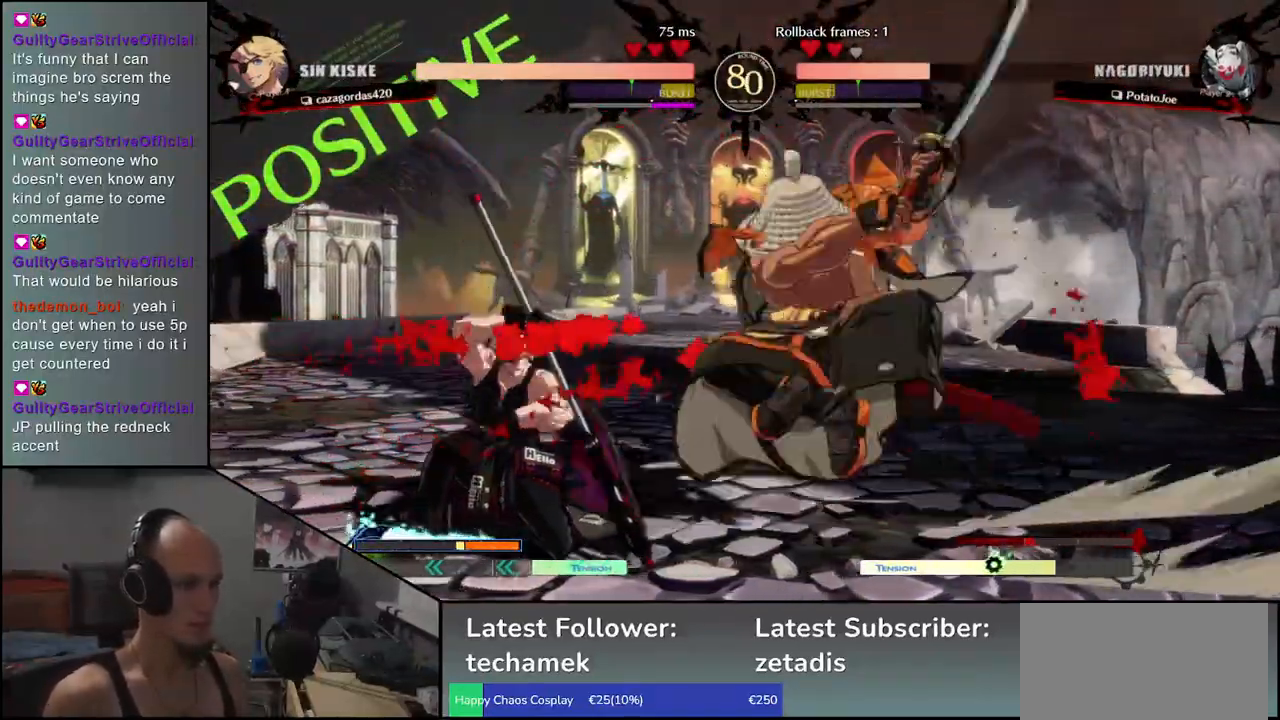
{"buttons": [], "left_stick": "down", "events": [[467, "left_stick", "down"]]}
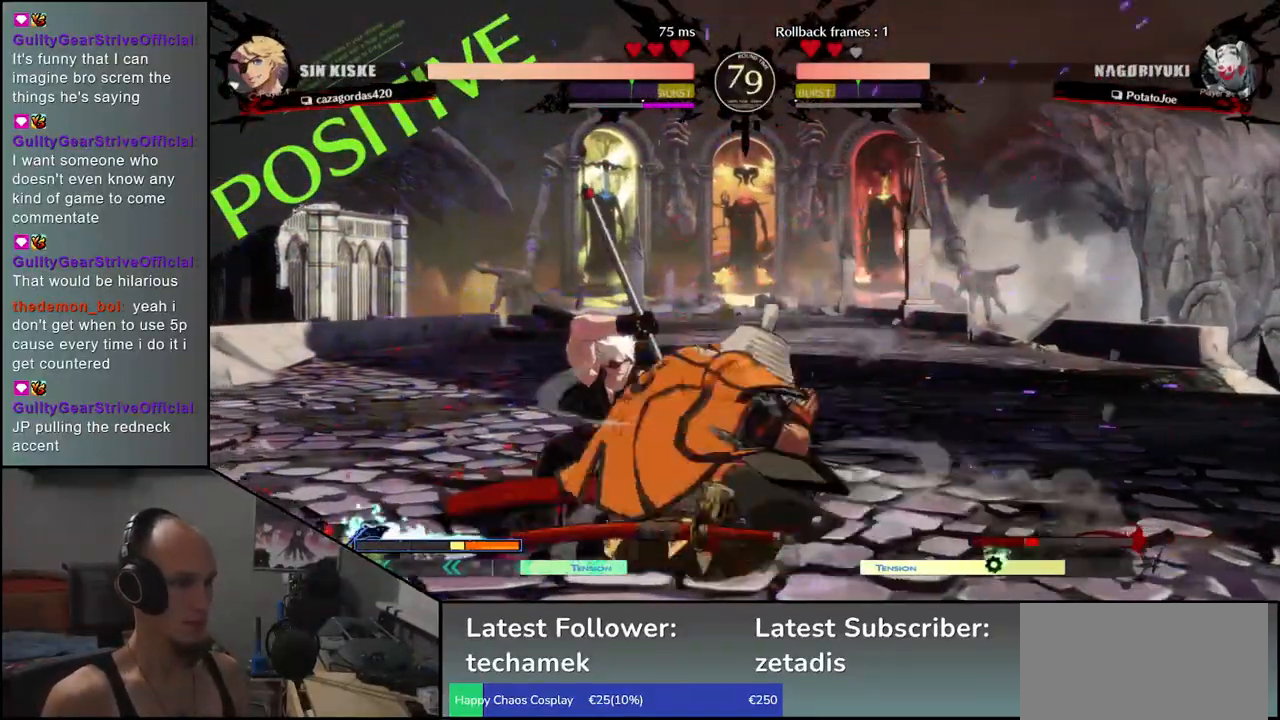
{"buttons": [], "left_stick": "down-right", "events": [[33, "R1", "down"], [100, "R1", "up"], [217, "R1", "down"], [300, "R1", "up"], [400, "left_stick", "down-right"]]}
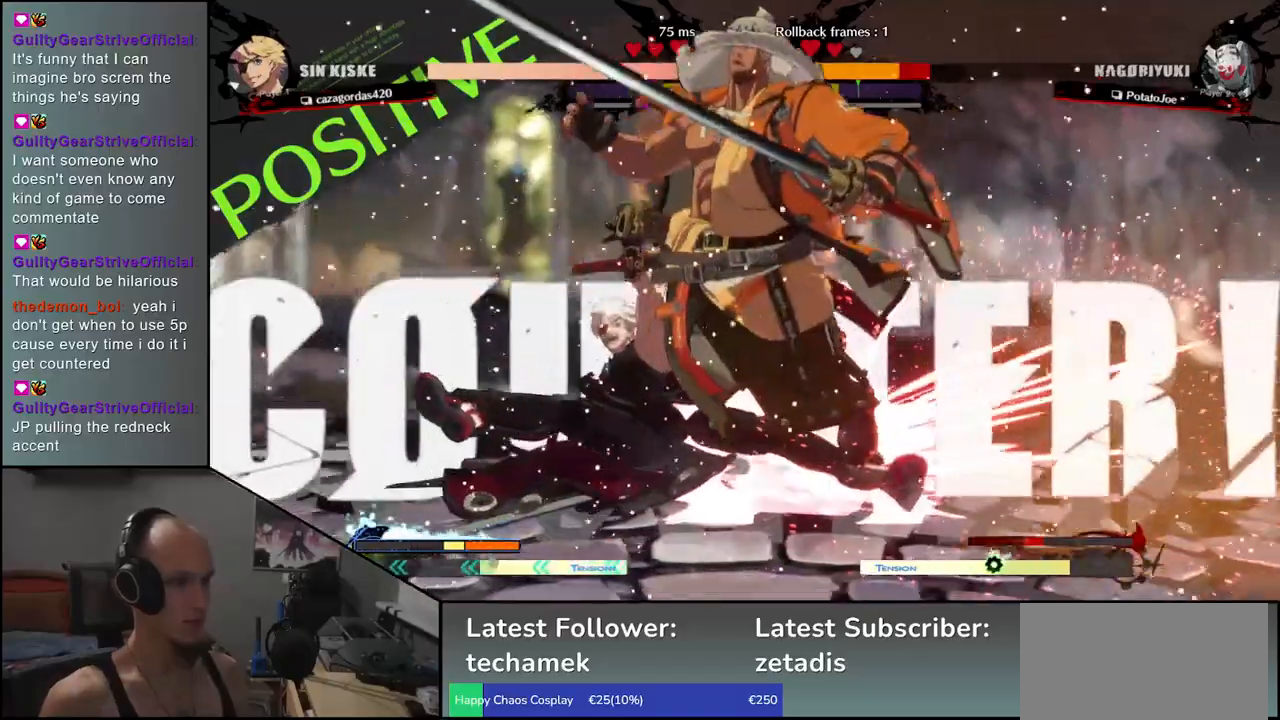
{"buttons": [], "left_stick": "right", "events": [[467, "left_stick", "right"]]}
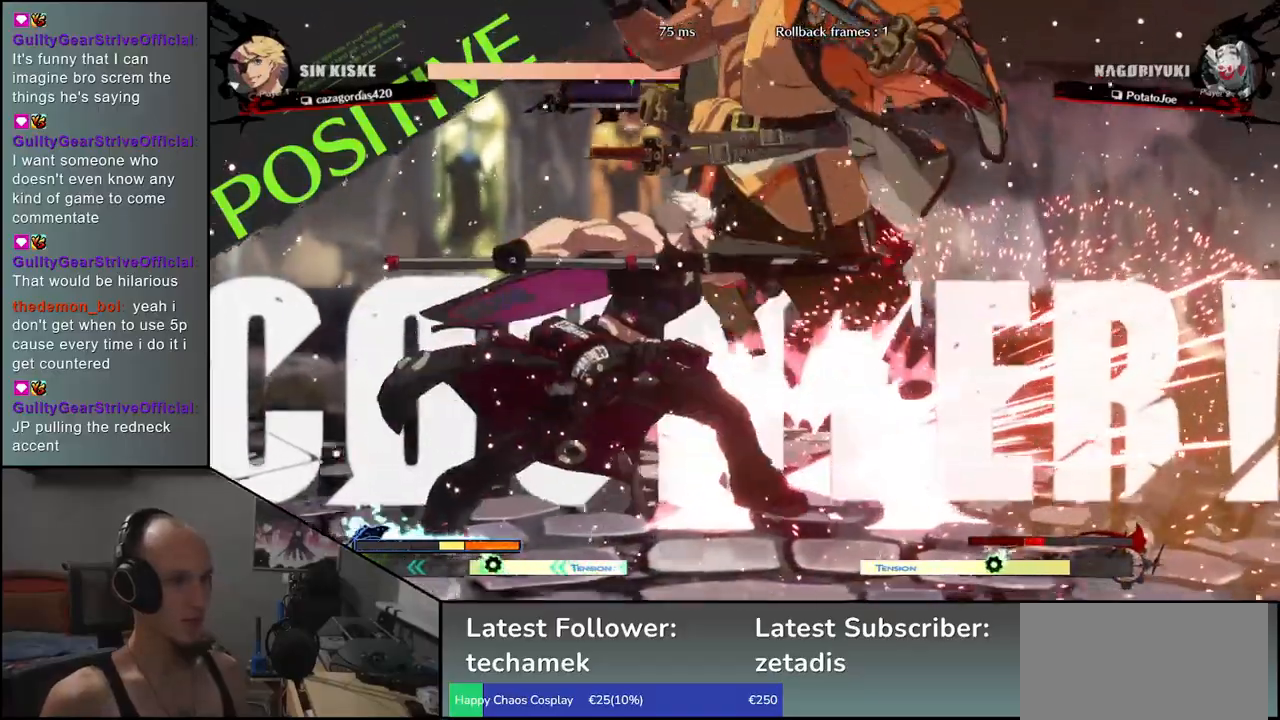
{"buttons": [], "left_stick": "right", "events": []}
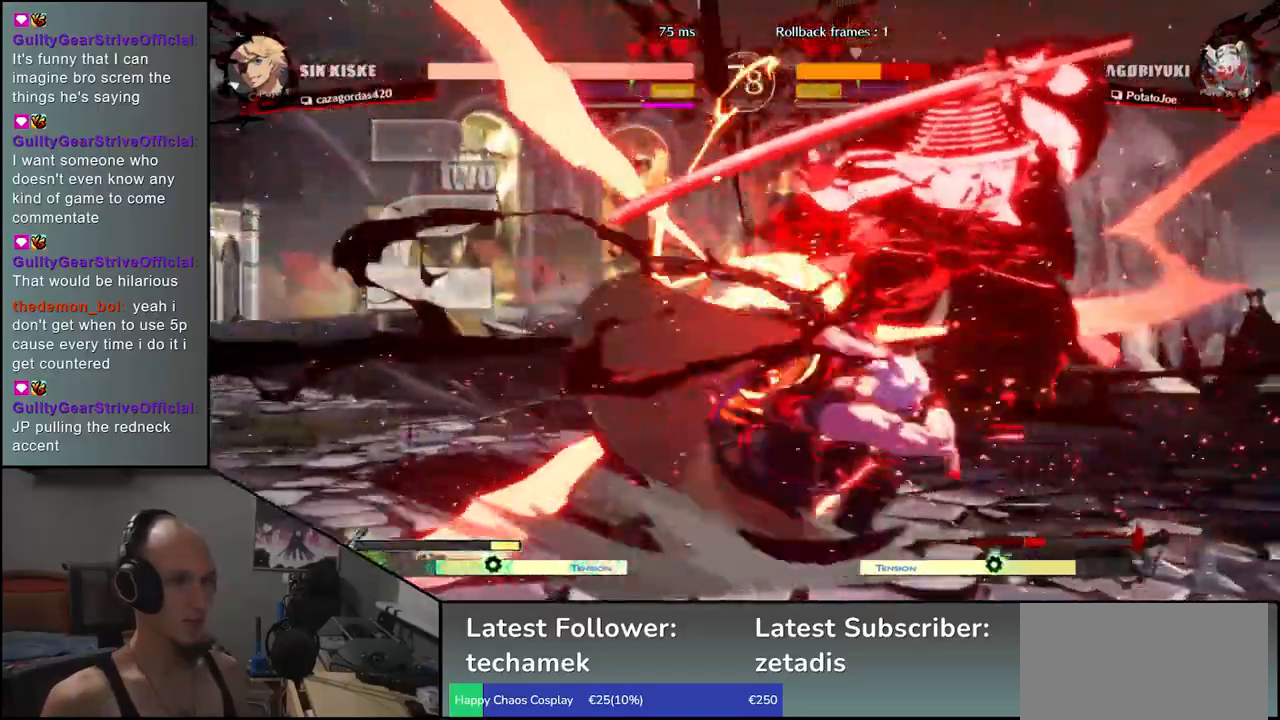
{"buttons": [], "left_stick": "right", "events": []}
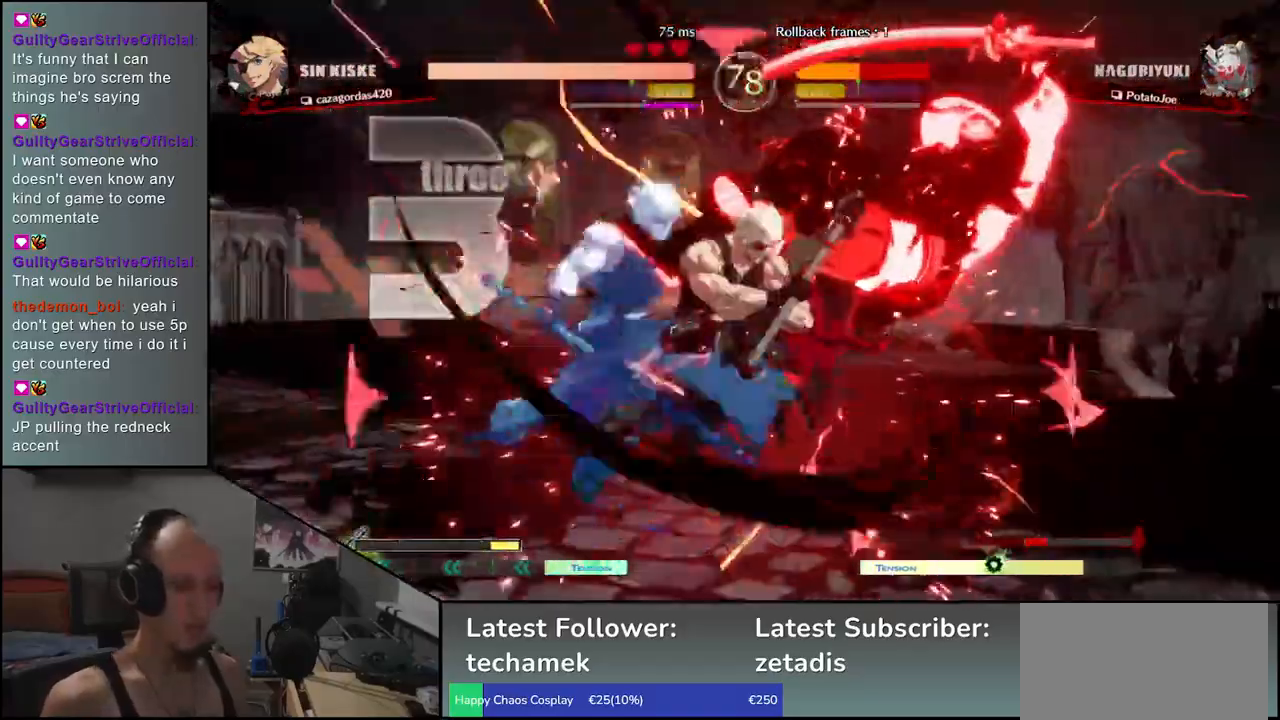
{"buttons": [], "left_stick": "right", "events": []}
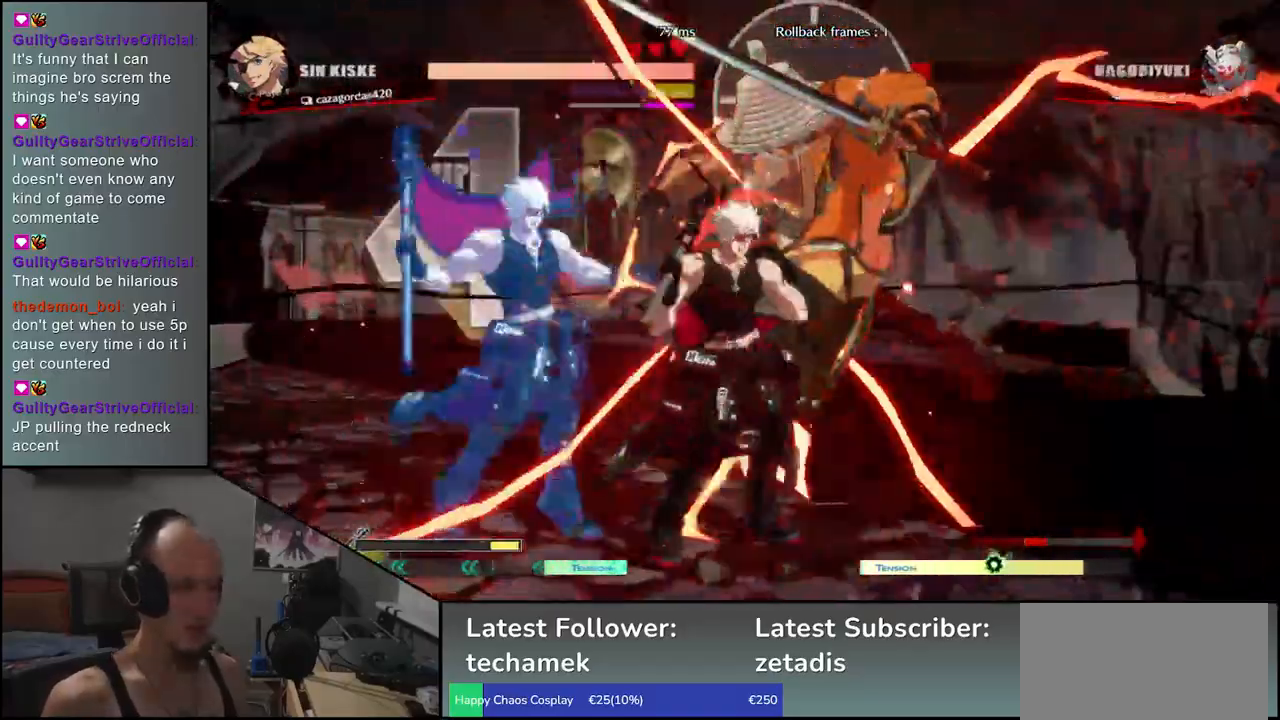
{"buttons": [], "left_stick": "right", "events": []}
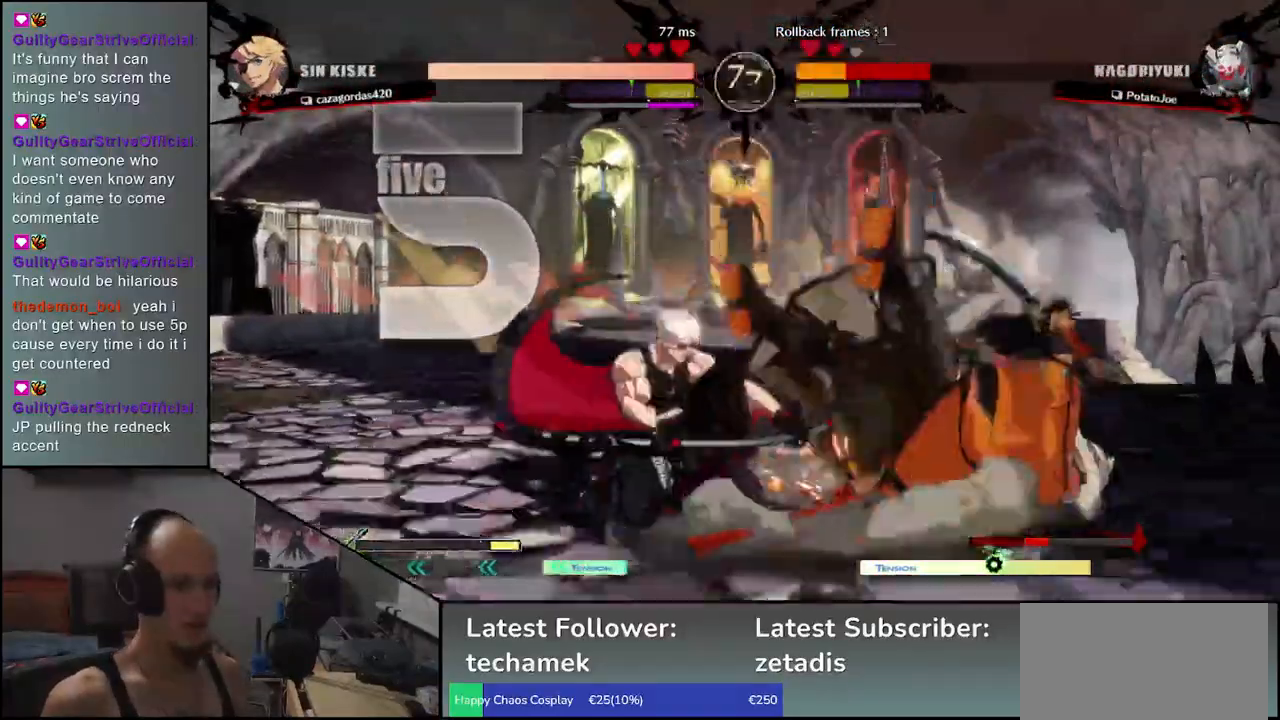
{"buttons": [], "left_stick": "right", "events": []}
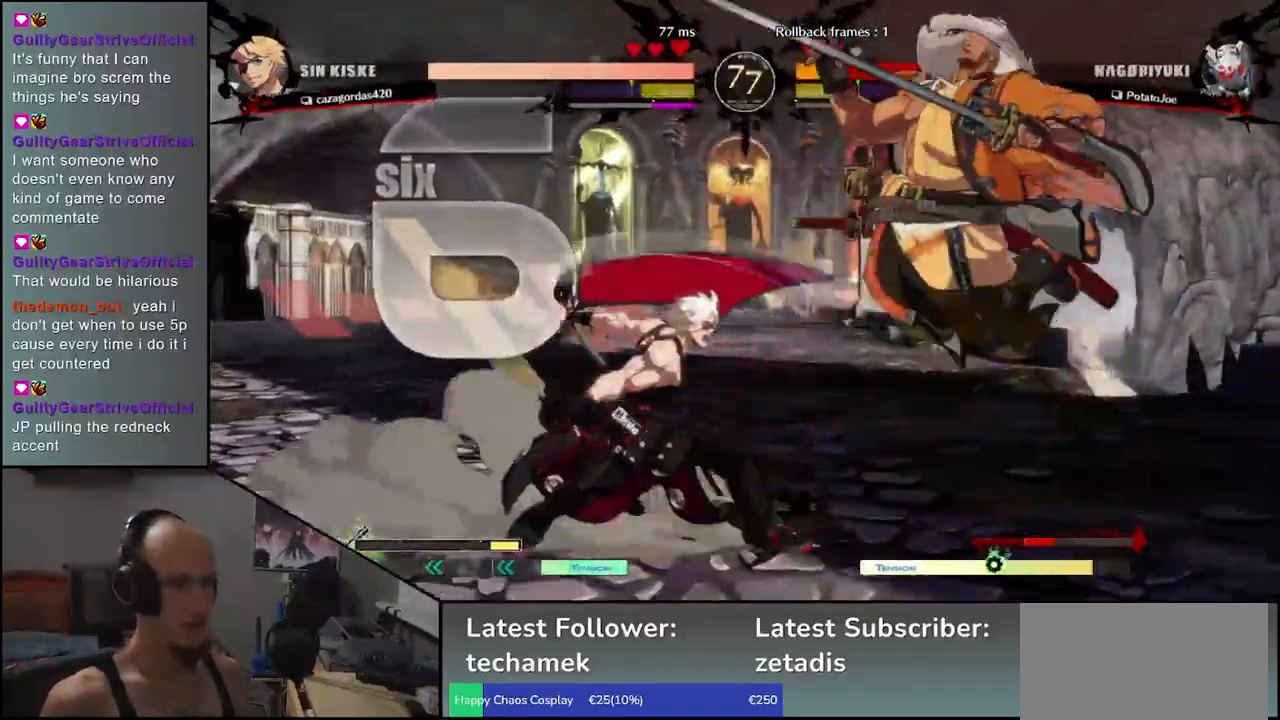
{"buttons": [], "left_stick": "right", "events": []}
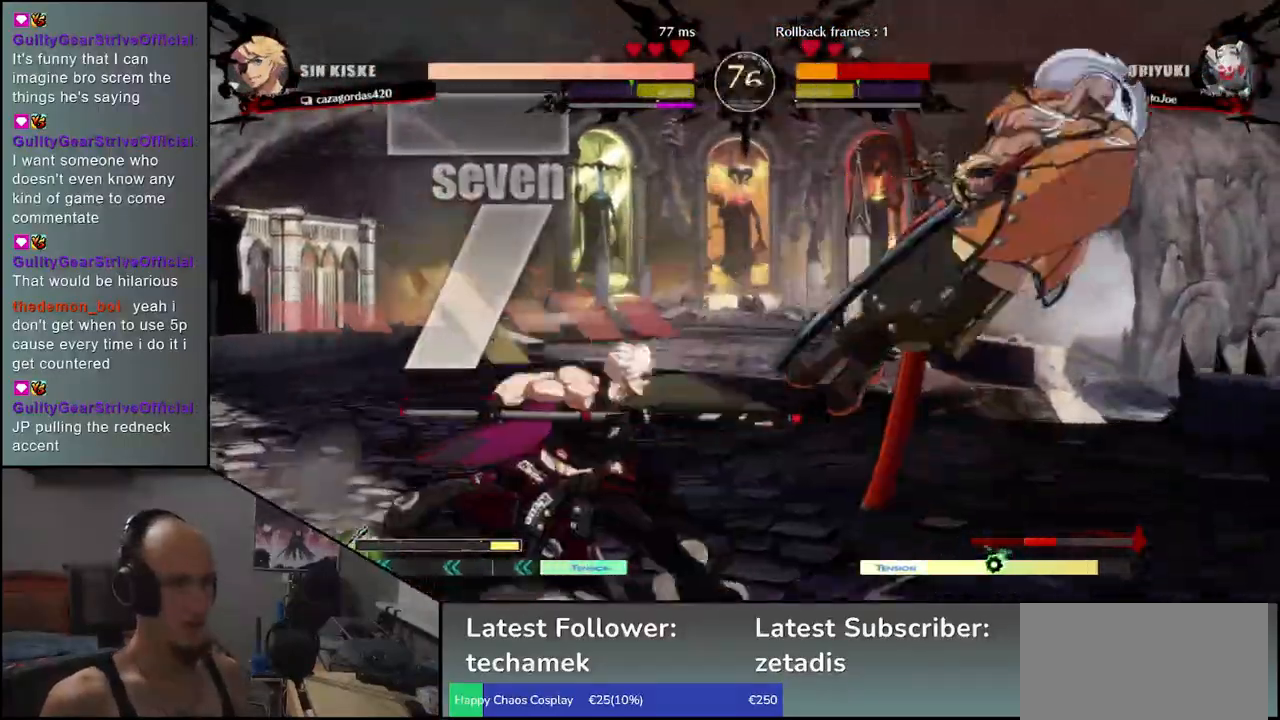
{"buttons": [], "left_stick": "right", "events": []}
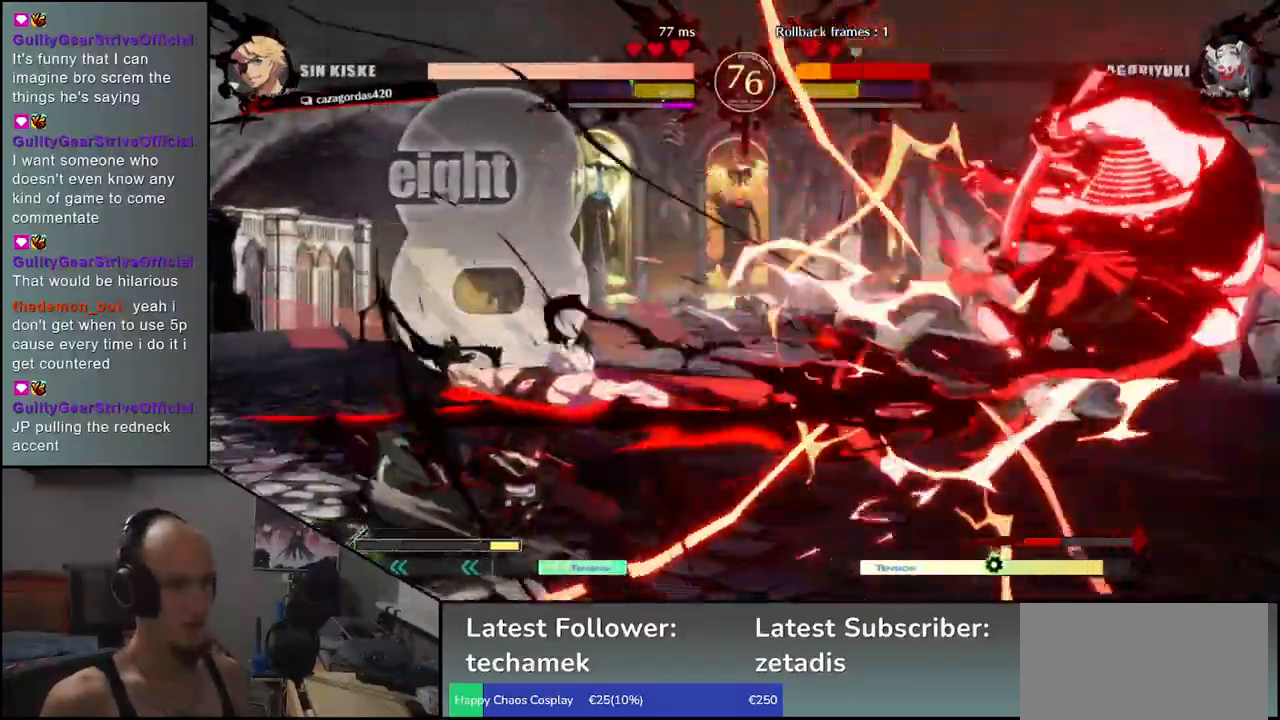
{"buttons": [], "left_stick": "right", "events": []}
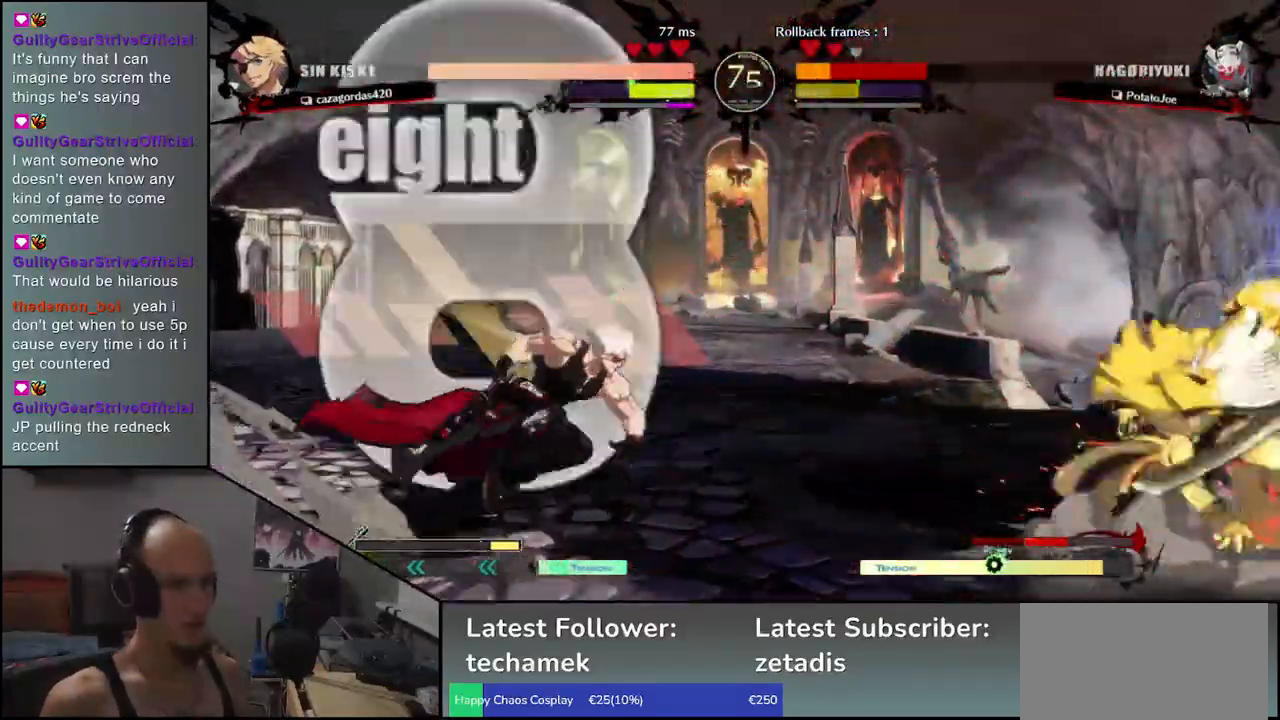
{"buttons": [], "left_stick": "down-right", "events": [[133, "left_stick", "down-right"], [283, "L1", "down"], [367, "L1", "up"]]}
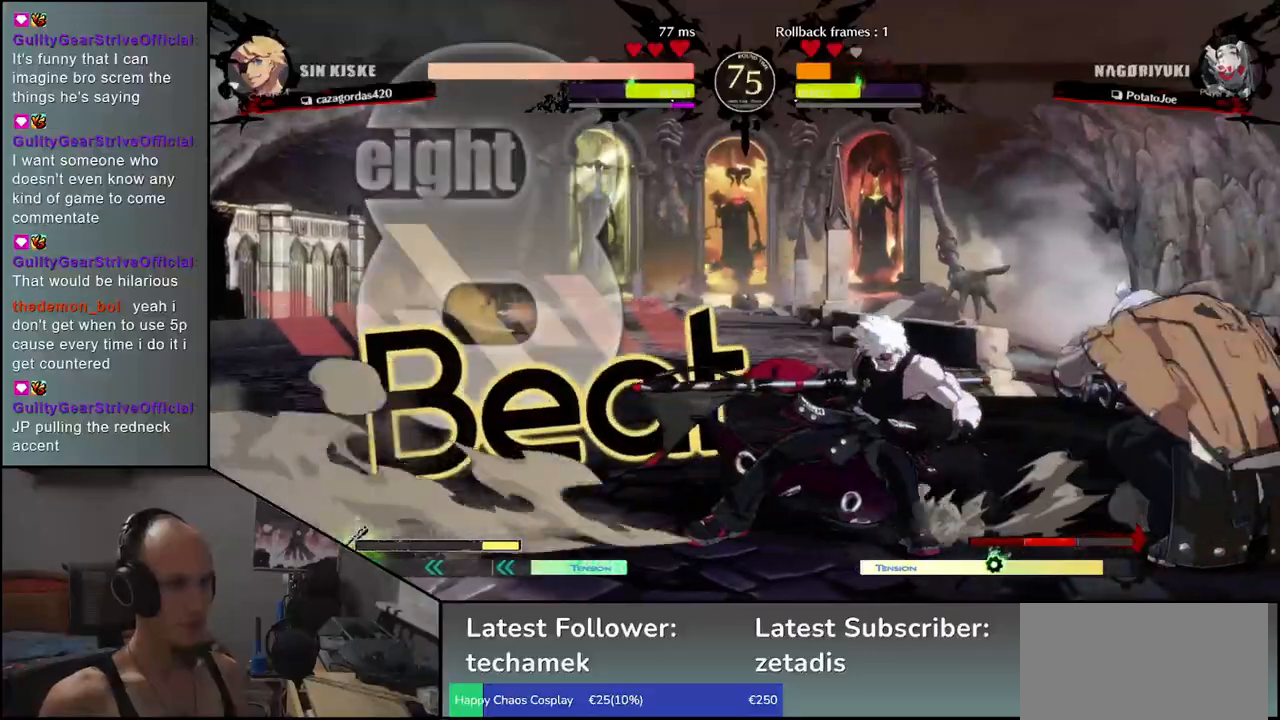
{"buttons": [], "left_stick": "down-right", "events": []}
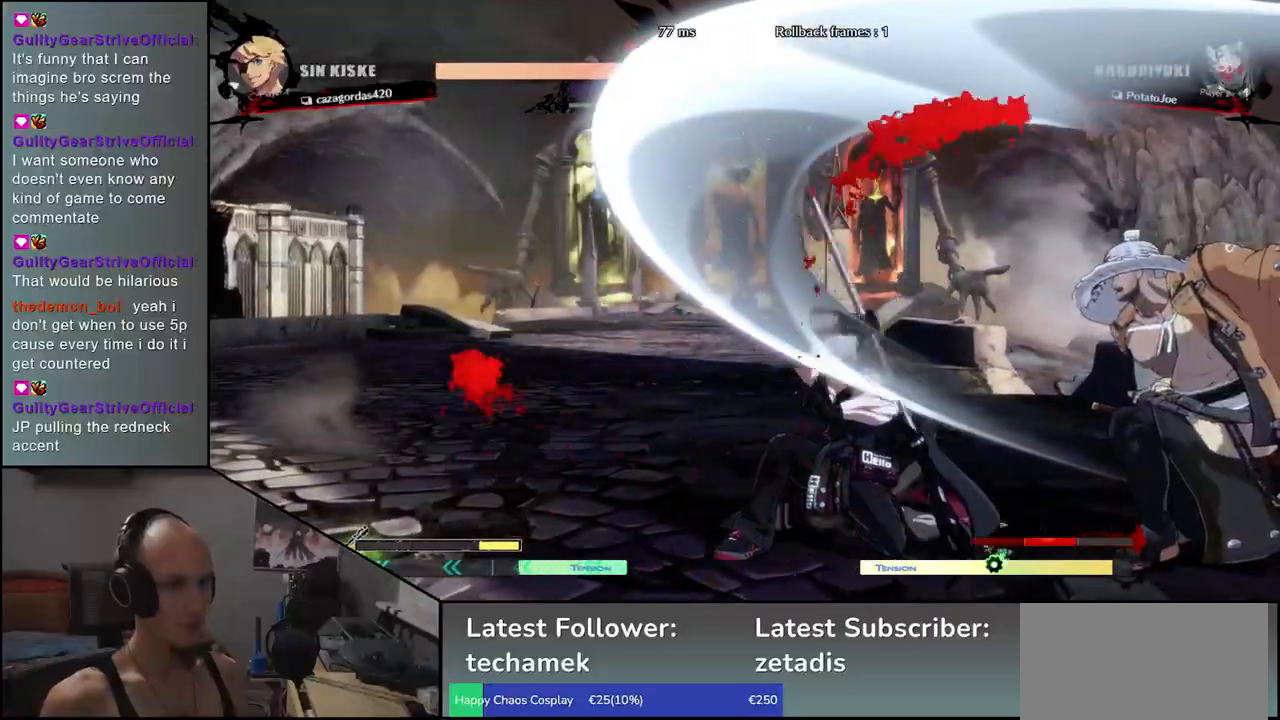
{"buttons": [], "left_stick": "center", "events": [[33, "left_stick", "center"], [150, "R1", "down"], [233, "R1", "up"], [350, "R1", "down"], [433, "R1", "up"]]}
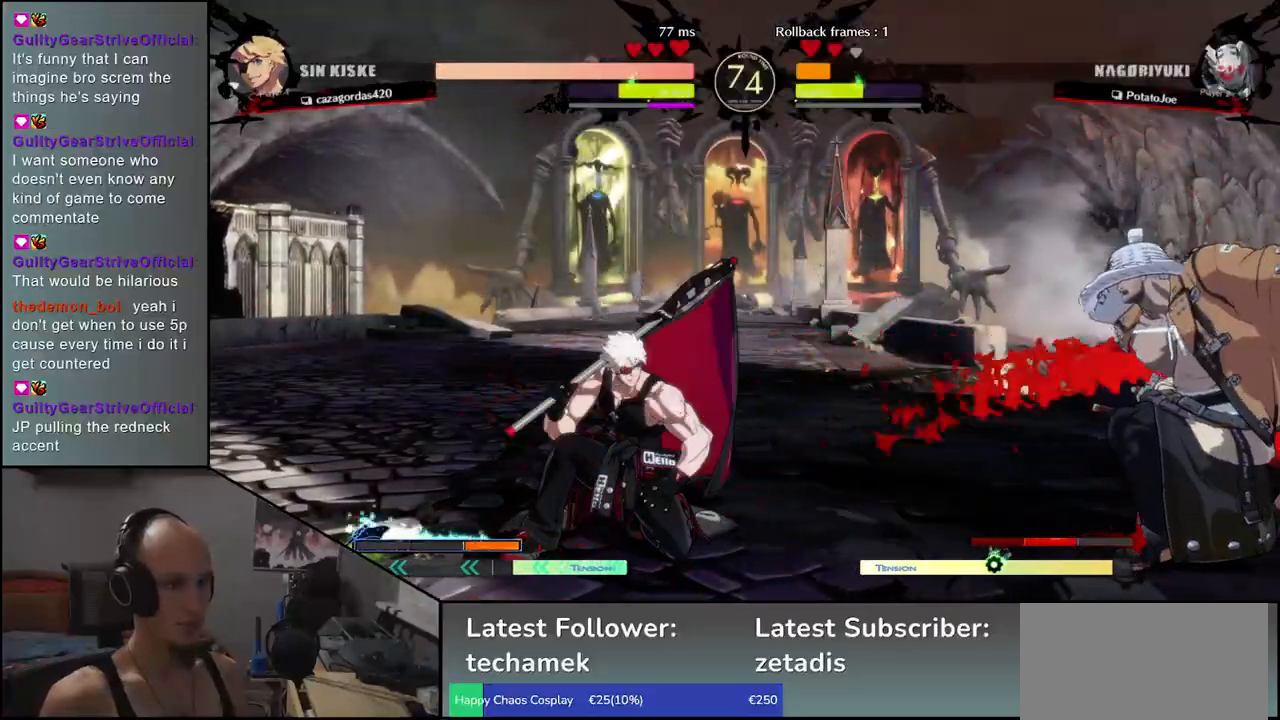
{"buttons": ["R1"], "left_stick": "center", "events": [[33, "R1", "down"], [117, "R1", "up"], [233, "R1", "down"], [333, "R1", "up"], [483, "R1", "down"]]}
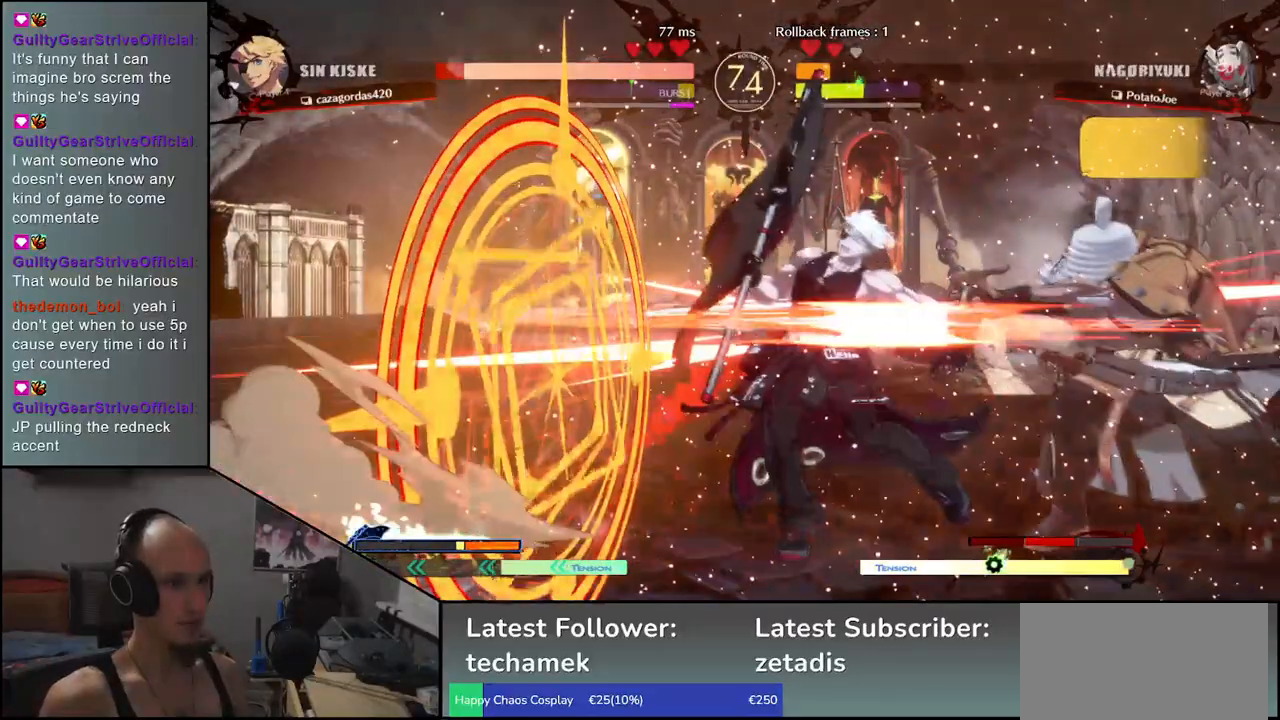
{"buttons": ["R1"], "left_stick": "center", "events": [[100, "R1", "up"], [283, "R1", "down"], [350, "R1", "up"], [500, "R1", "down"]]}
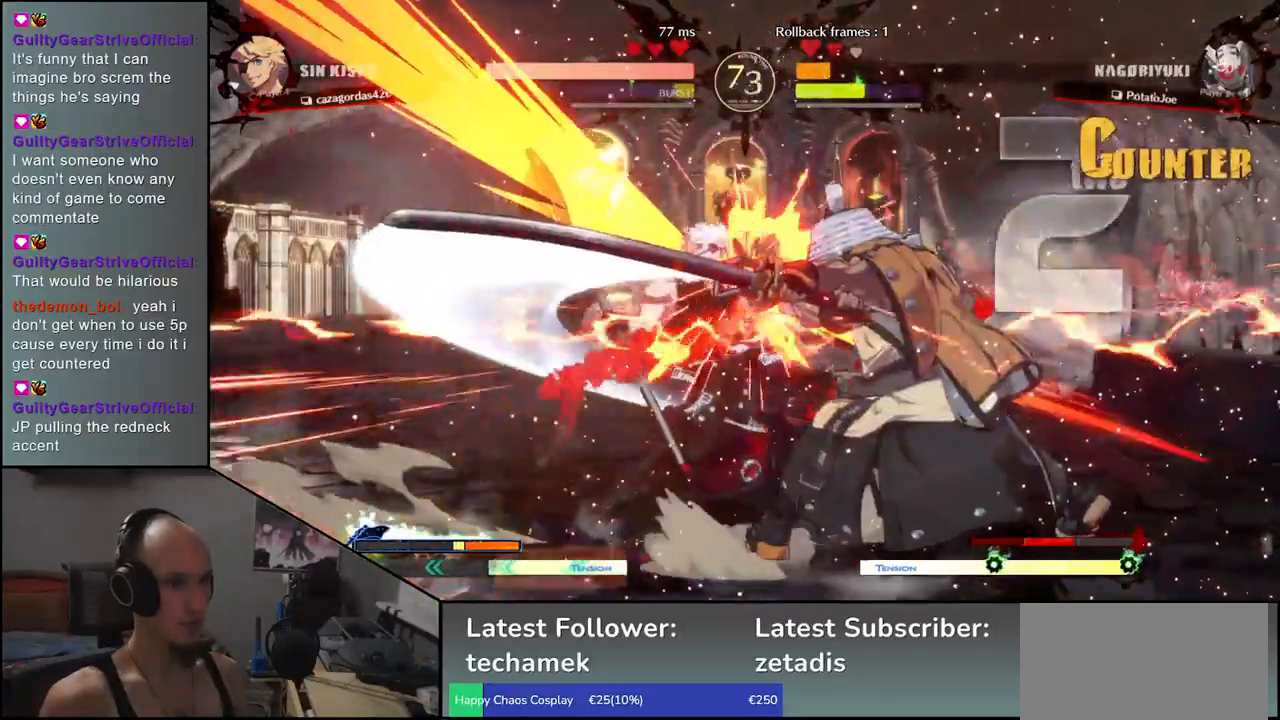
{"buttons": ["CIRCLE", "TRIANGLE", "L1", "R1"], "left_stick": "left", "events": [[100, "R1", "up"], [317, "left_stick", "left"], [350, "L1", "down"], [367, "CIRCLE", "down"], [367, "R1", "down"], [367, "TRIANGLE", "down"]]}
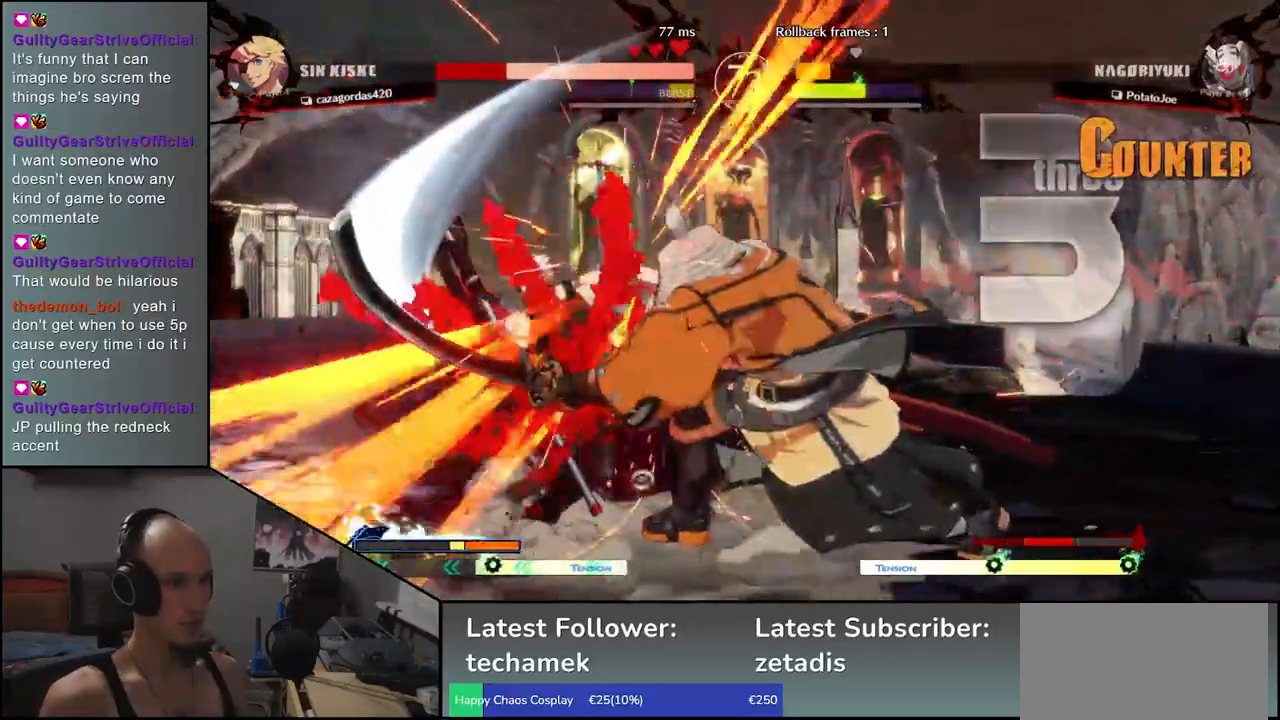
{"buttons": [], "left_stick": "left", "events": [[33, "CIRCLE", "up"], [33, "L1", "up"], [33, "R1", "up"], [33, "TRIANGLE", "up"]]}
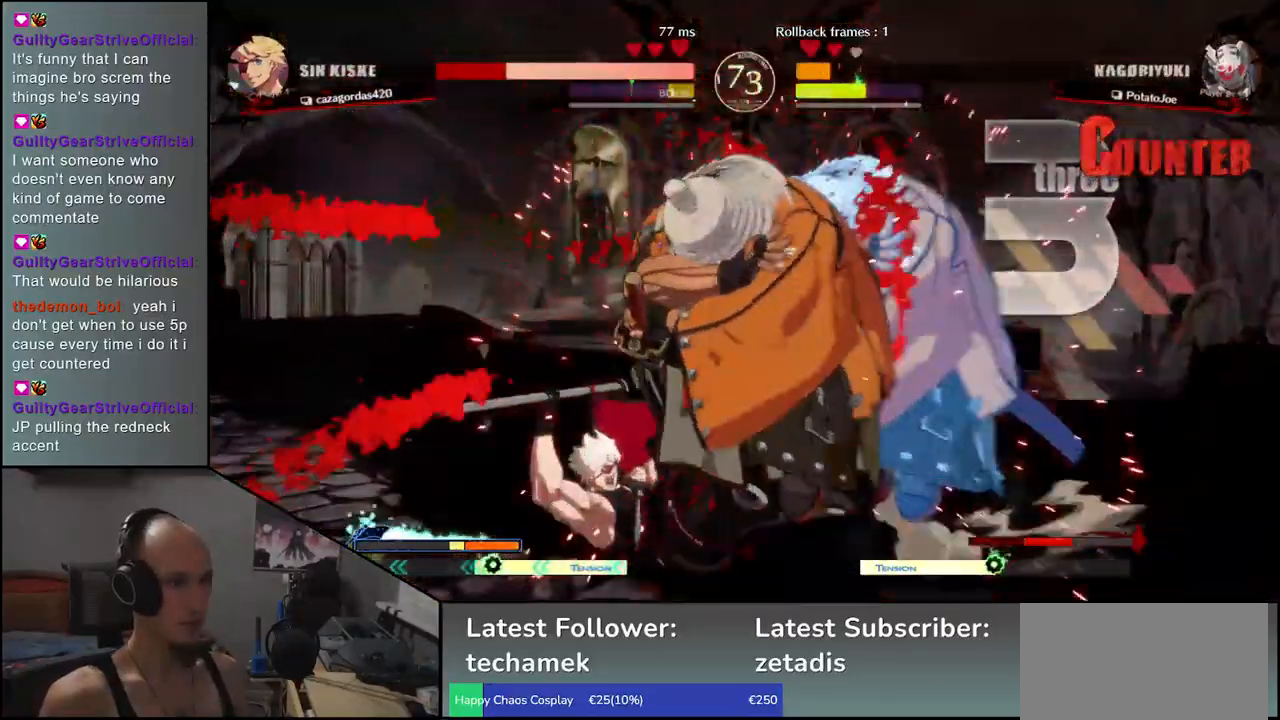
{"buttons": [], "left_stick": "left", "events": []}
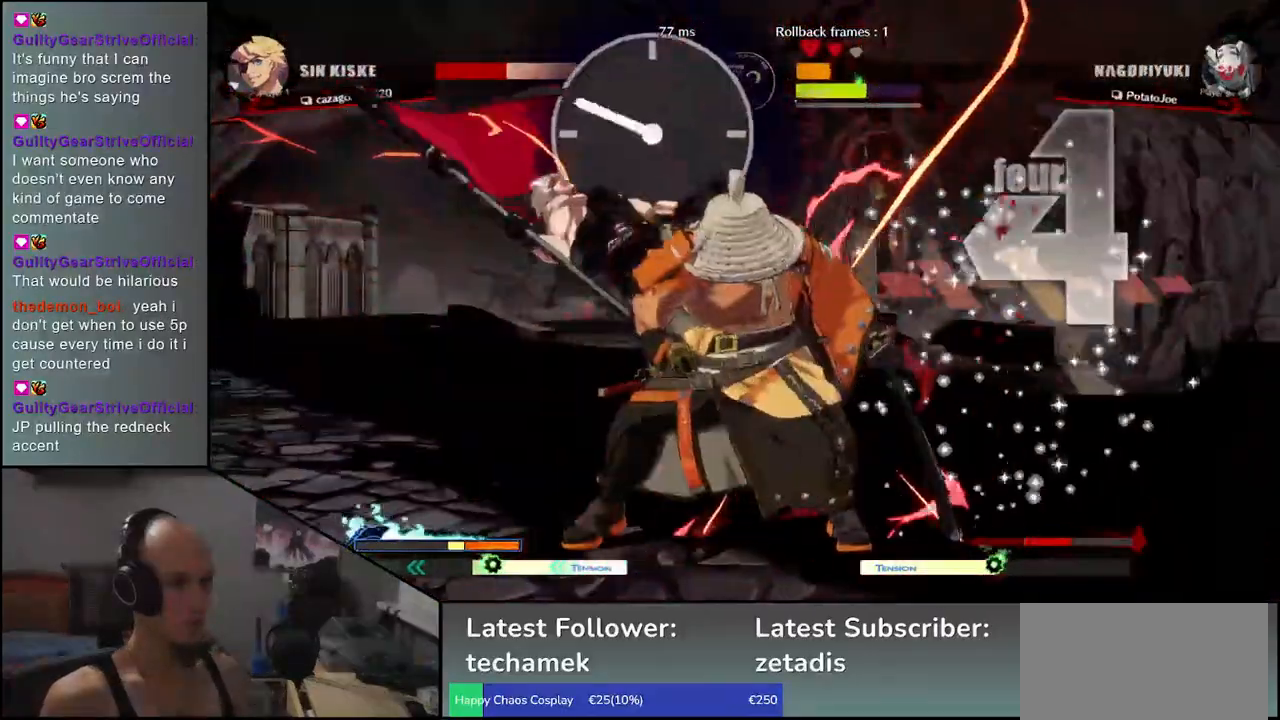
{"buttons": ["R1"], "left_stick": "left", "events": [[450, "R1", "down"]]}